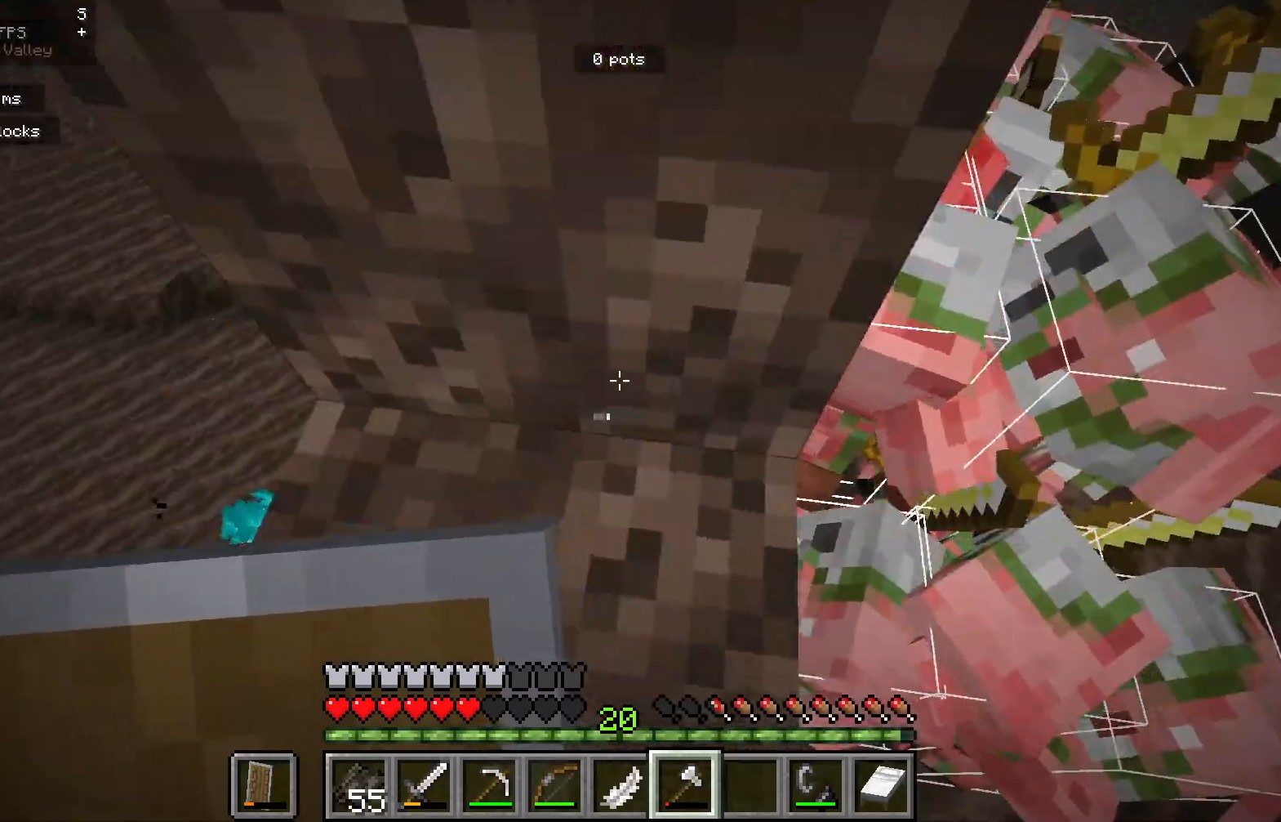
Gameplay with keyboard and mouse; each line is a JSON object with the keys and mouse buttons held at the frame after it. "events" lists presses ("down") and releases ("up") of "a", "d", "s", "mouse_left" and "mouse_right" between this image and that frame as [ms after this image, input, new state], when the widget could be followed in between. "mouse_left", "mouse_right" = the "left", "right" buttons of the "mouse" list. No other keys are recorded. Fast repeated clicks can show as one long hold. Mouse movement is not recorded.
{"keys": [], "mouse": [], "events": []}
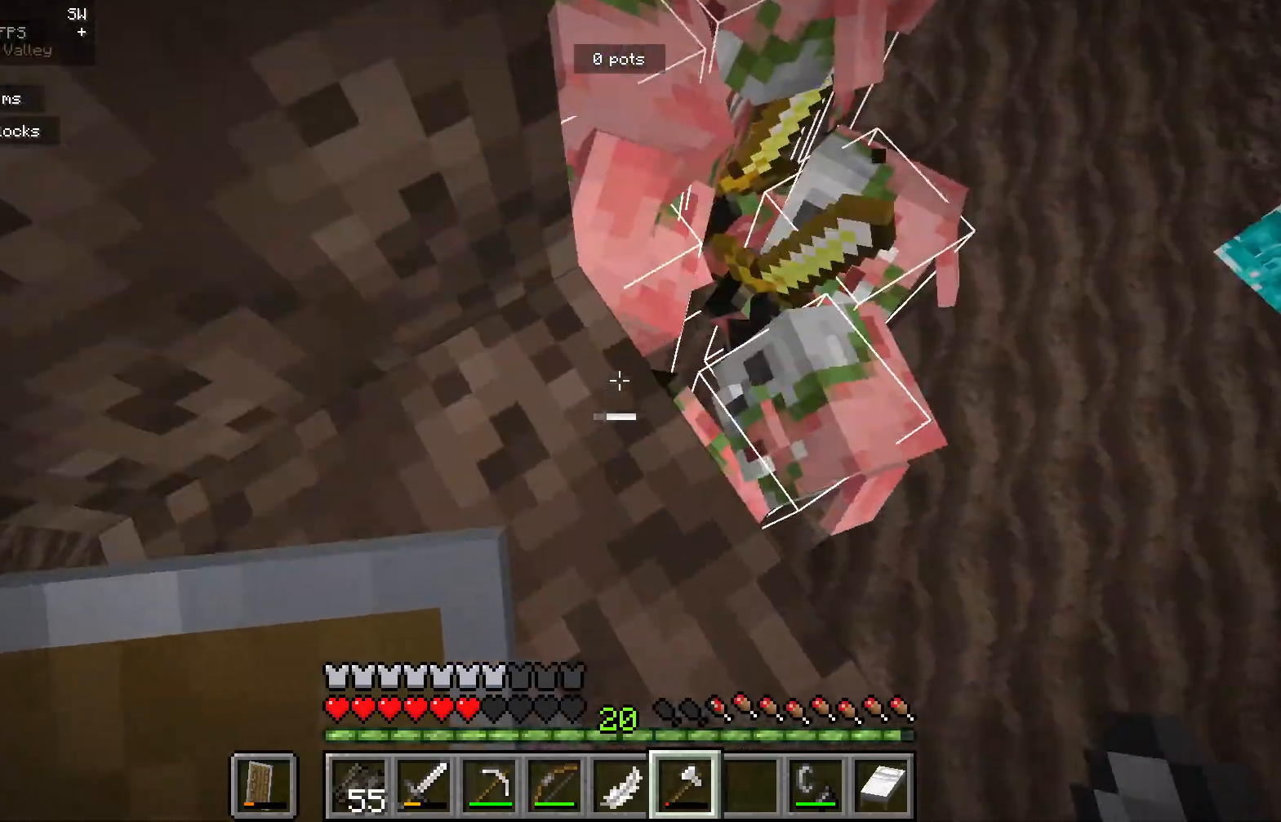
{"keys": [], "mouse": [], "events": []}
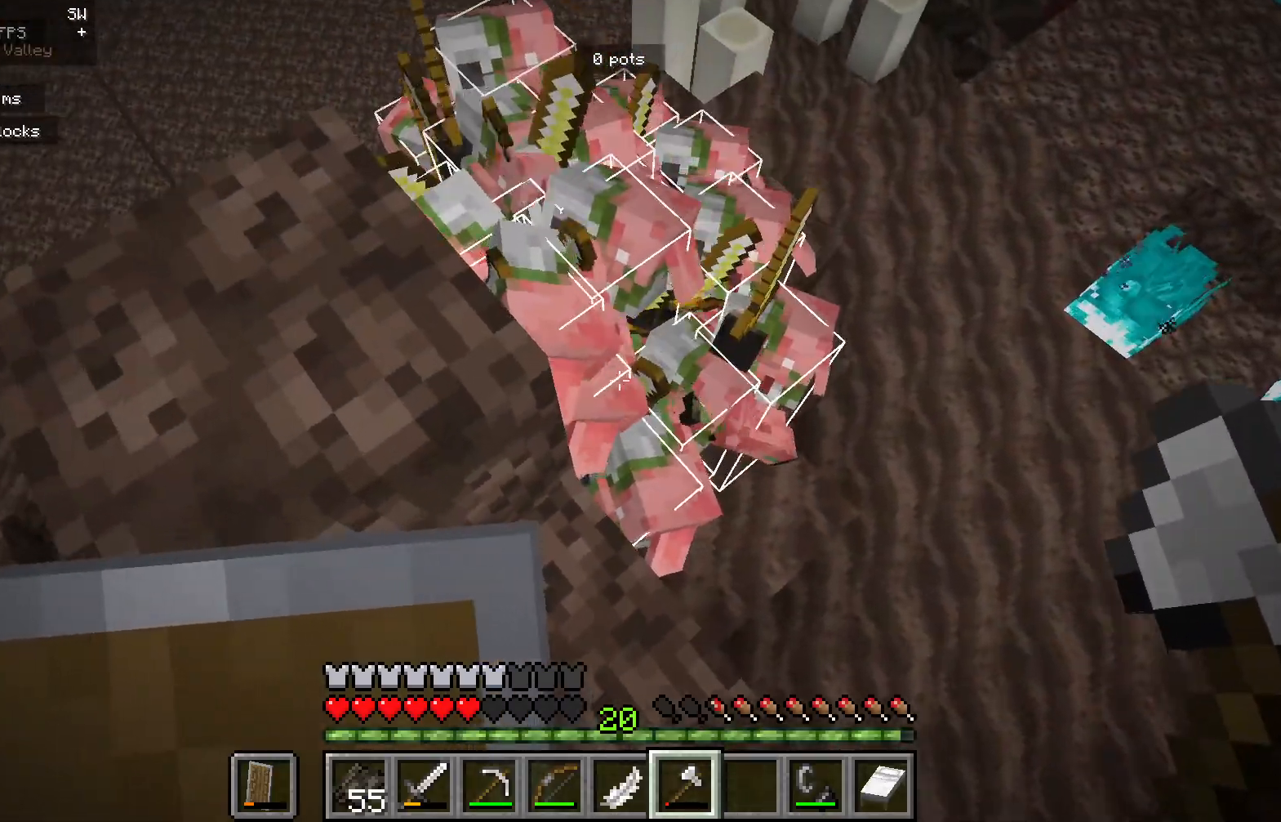
{"keys": [], "mouse": [], "events": [[133, "mouse_left", "down"], [500, "mouse_left", "up"]]}
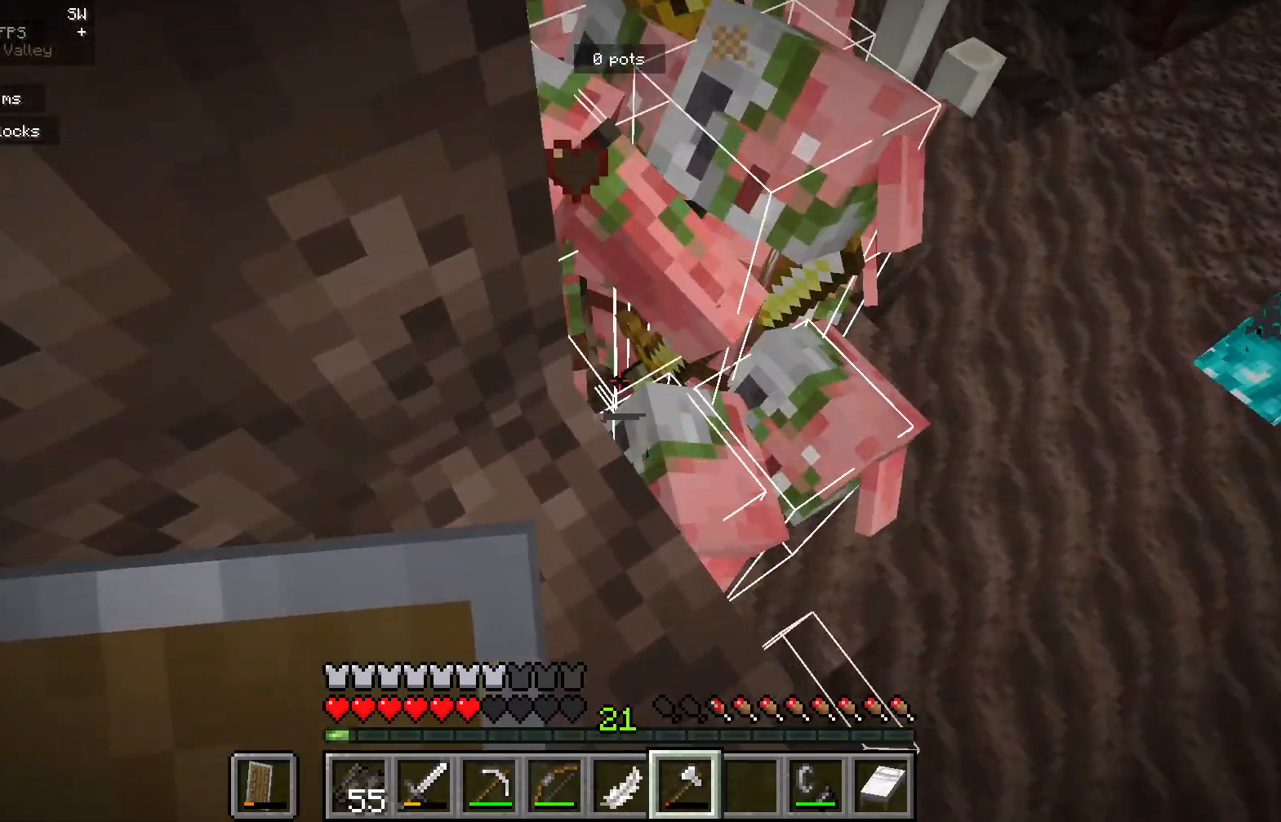
{"keys": [], "mouse": [], "events": []}
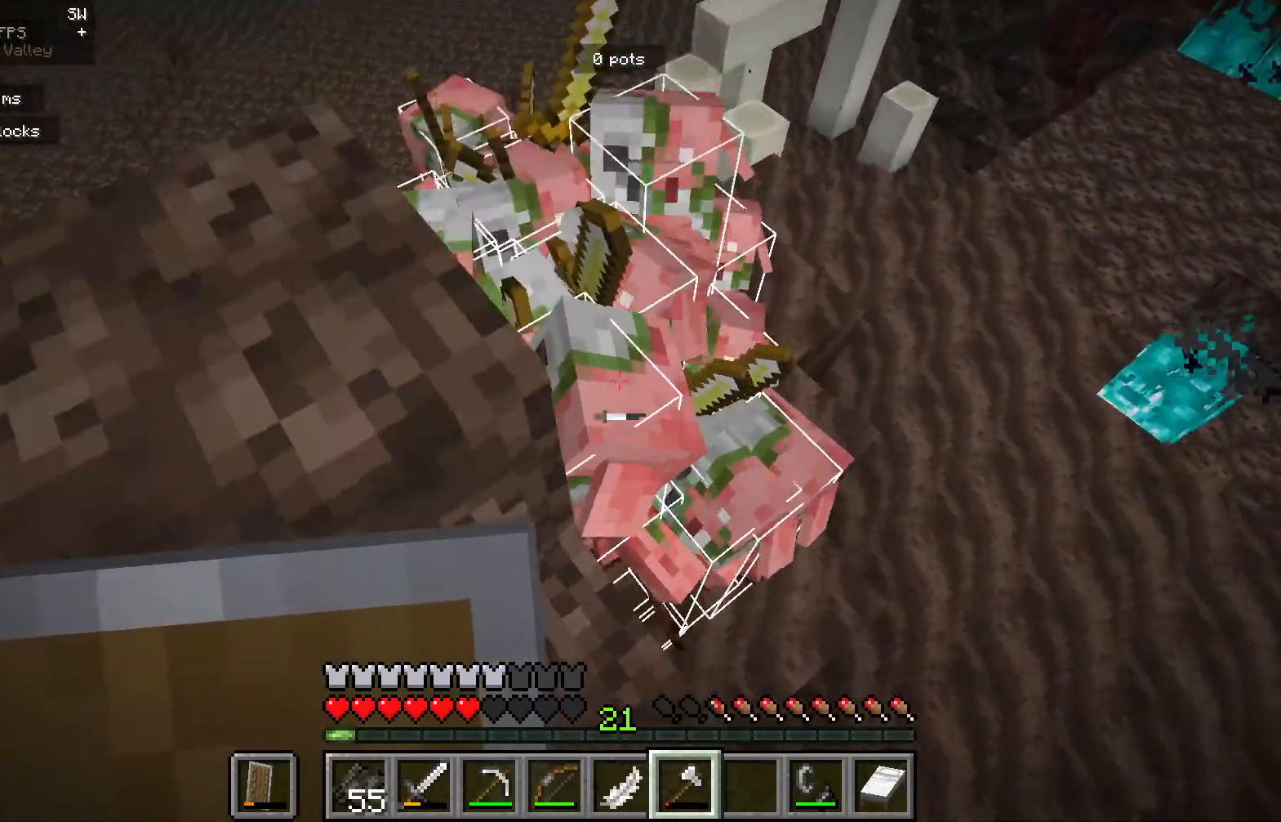
{"keys": [], "mouse": ["left"], "events": [[400, "mouse_left", "down"]]}
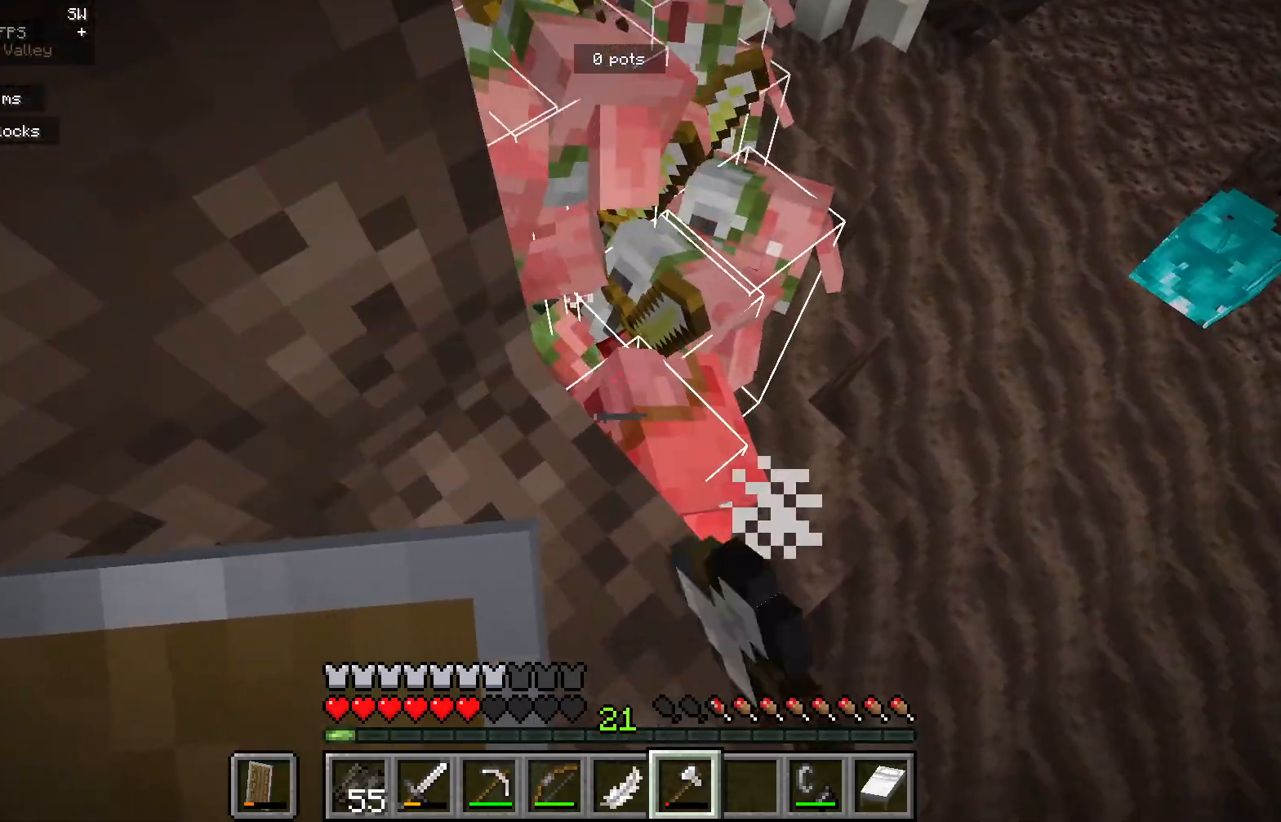
{"keys": [], "mouse": [], "events": [[450, "mouse_left", "up"]]}
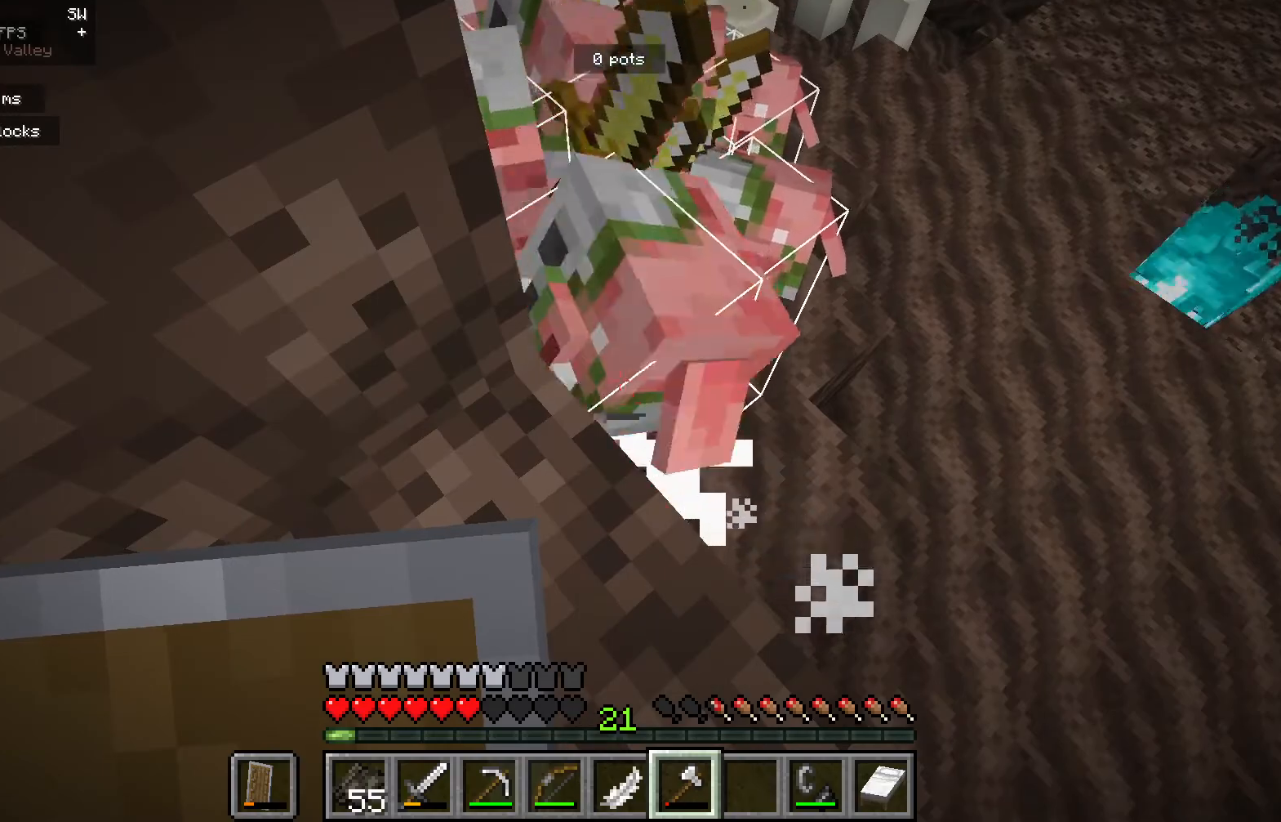
{"keys": [], "mouse": [], "events": []}
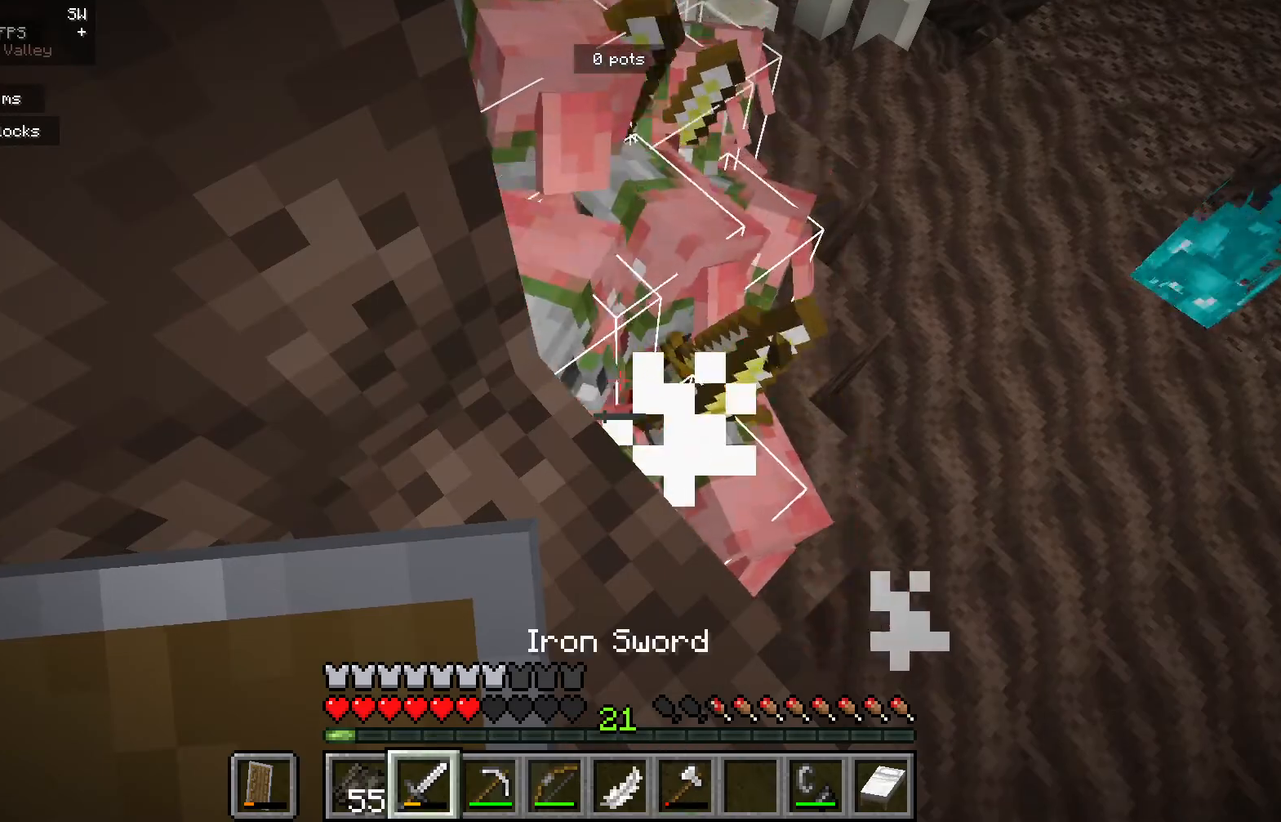
{"keys": [], "mouse": [], "events": []}
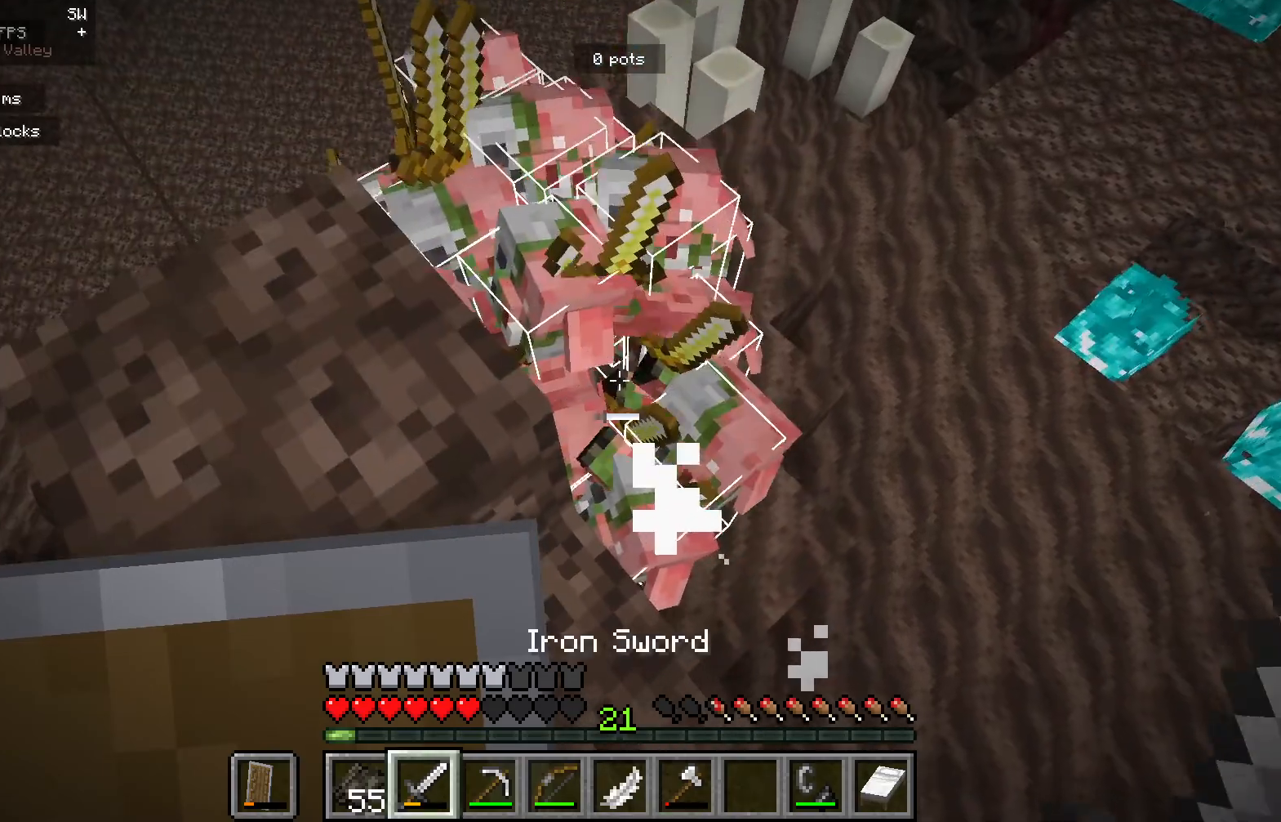
{"keys": [], "mouse": ["left"], "events": [[233, "mouse_left", "down"]]}
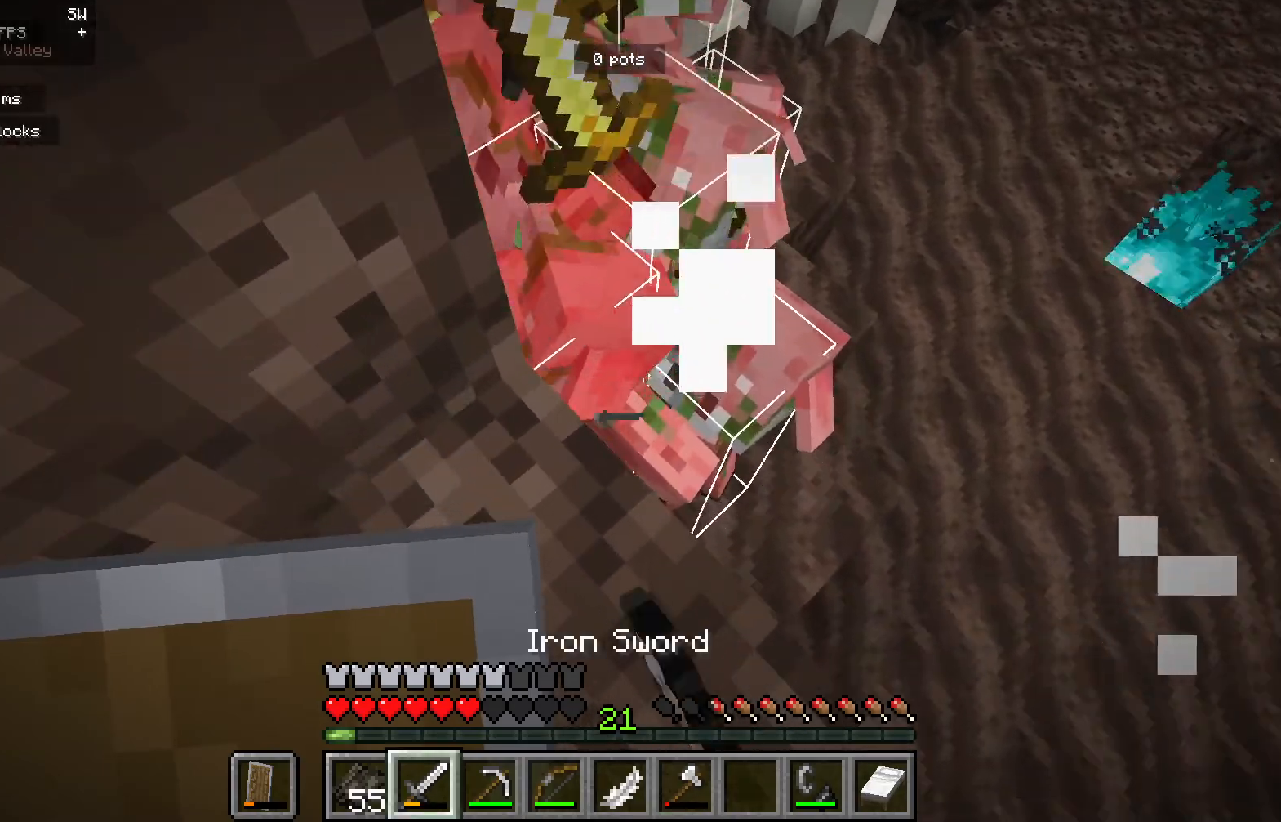
{"keys": [], "mouse": [], "events": [[133, "mouse_left", "up"]]}
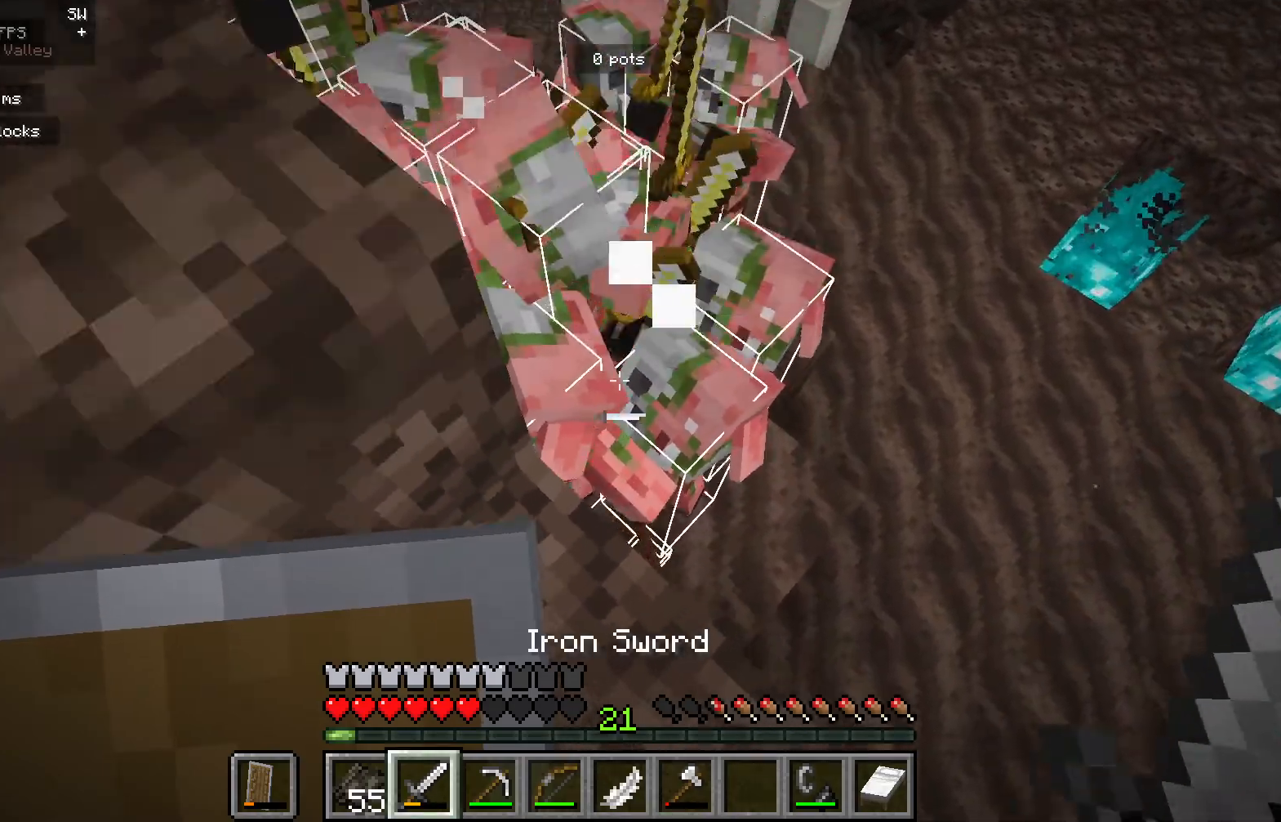
{"keys": [], "mouse": ["left"], "events": [[467, "mouse_left", "down"]]}
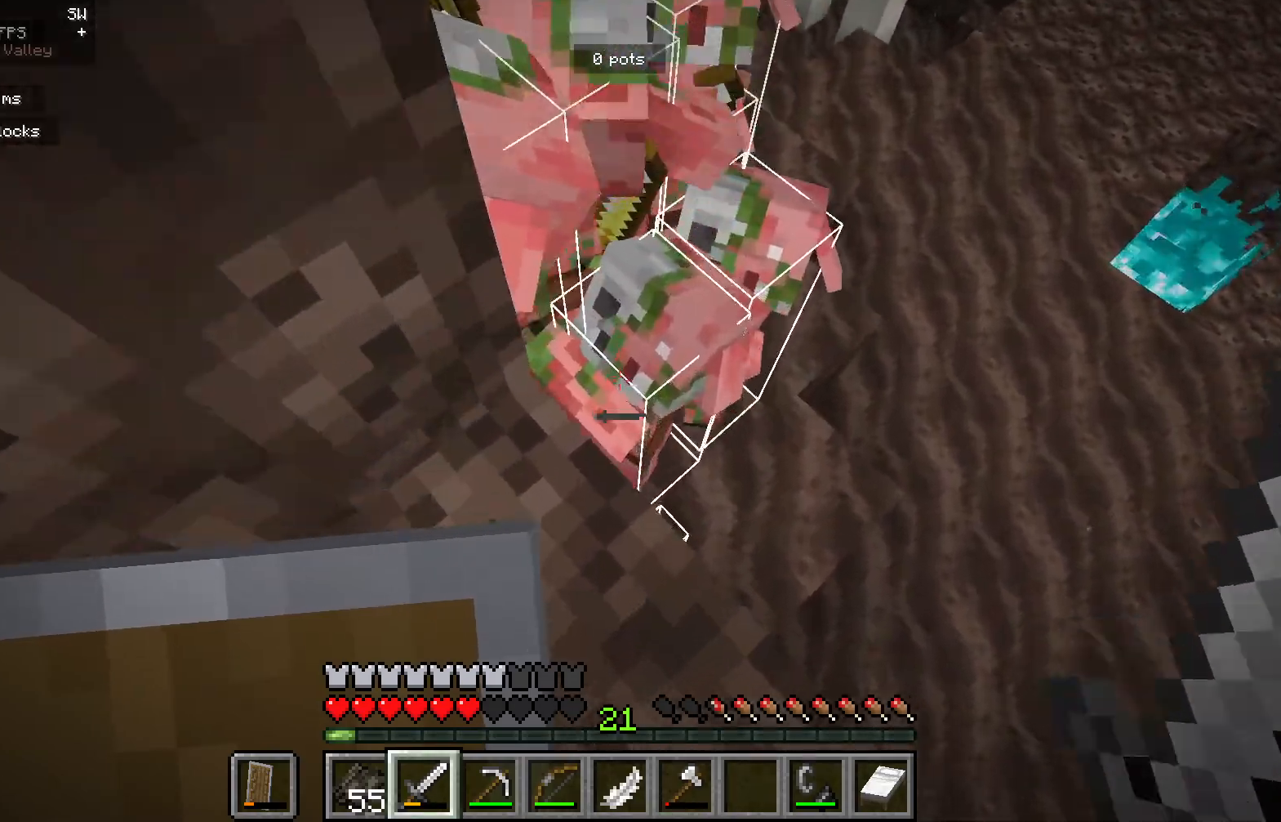
{"keys": [], "mouse": [], "events": [[133, "mouse_left", "up"]]}
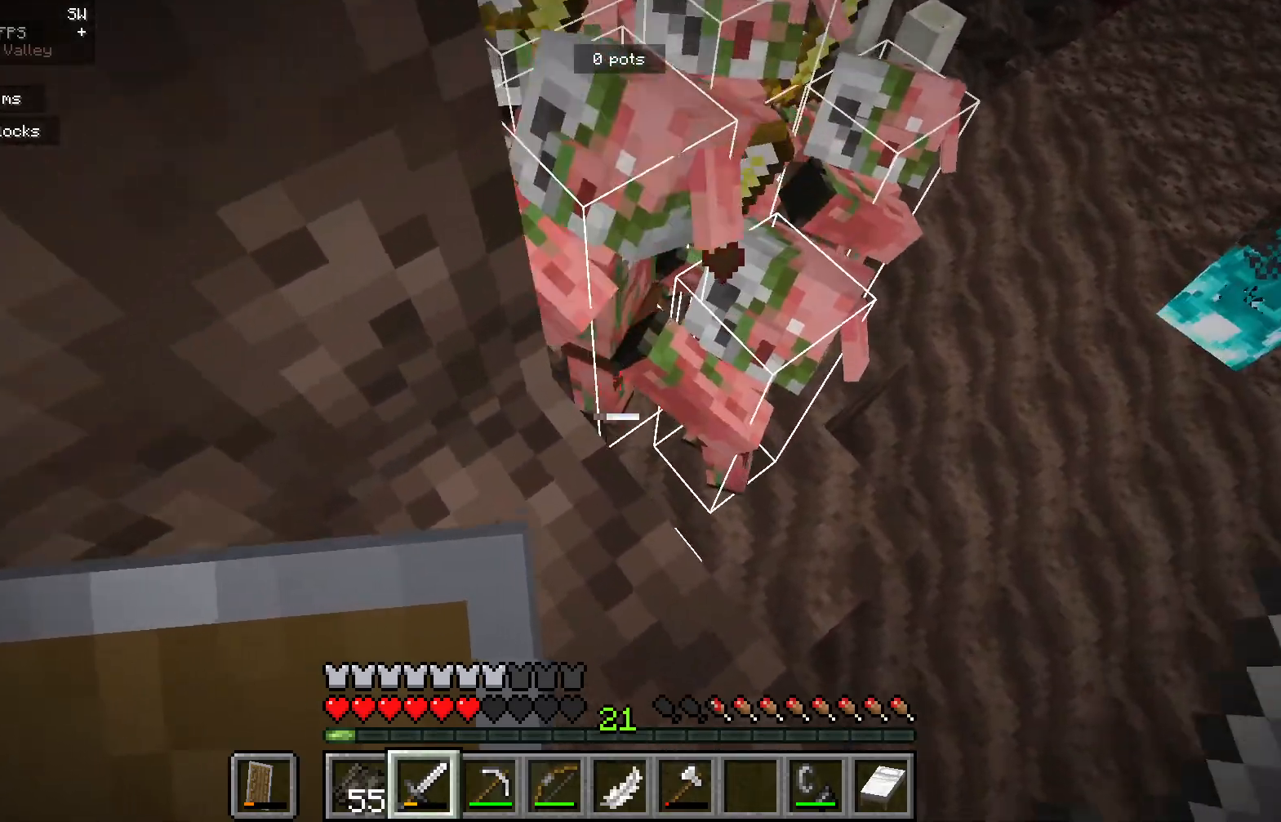
{"keys": [], "mouse": [], "events": []}
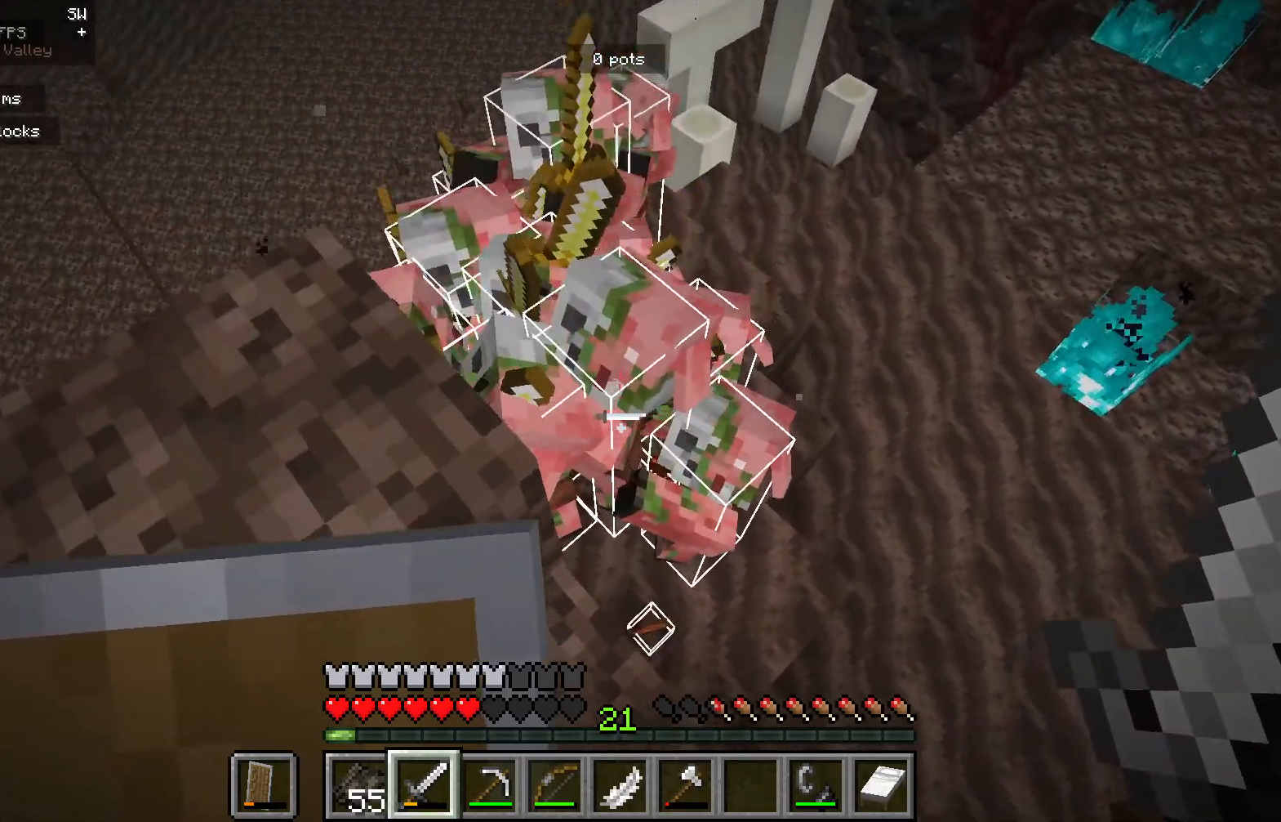
{"keys": [], "mouse": ["left"], "events": [[317, "mouse_left", "down"]]}
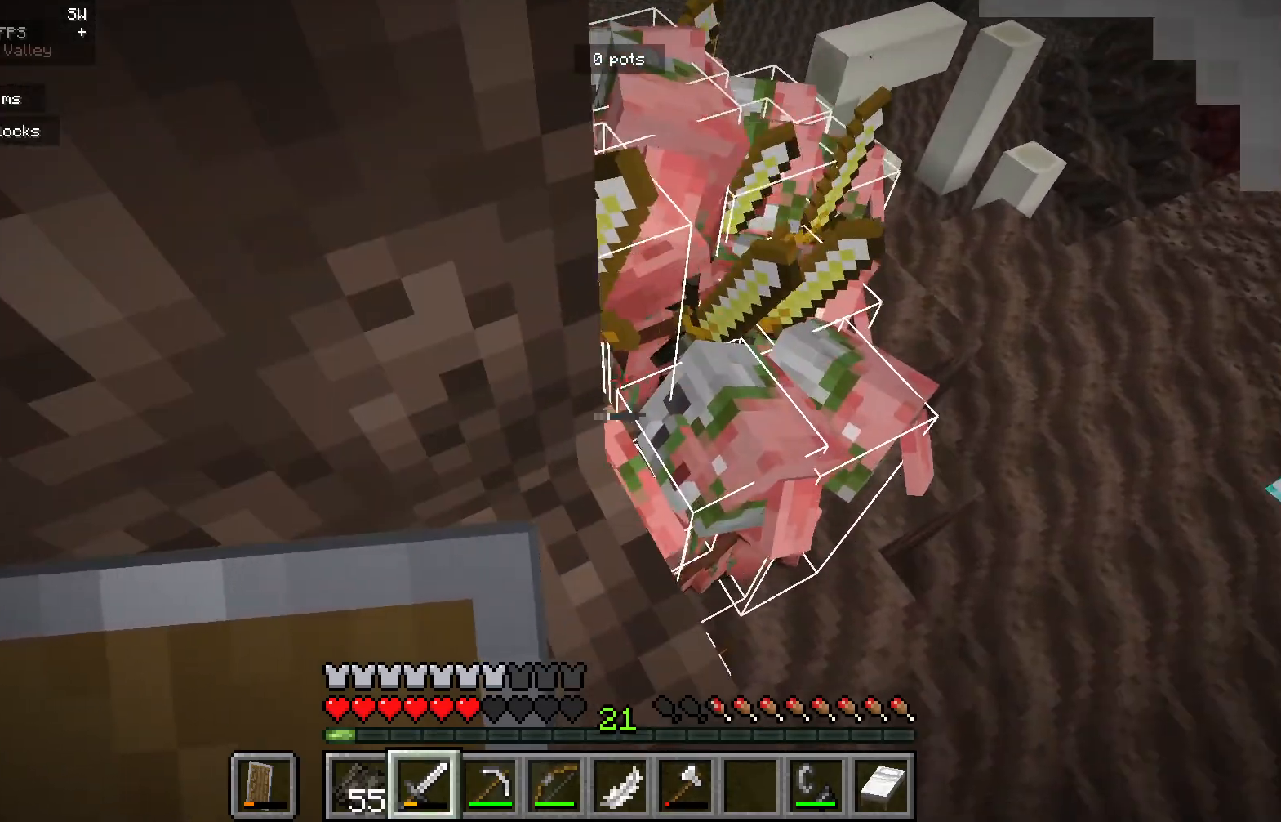
{"keys": [], "mouse": [], "events": [[17, "mouse_left", "up"]]}
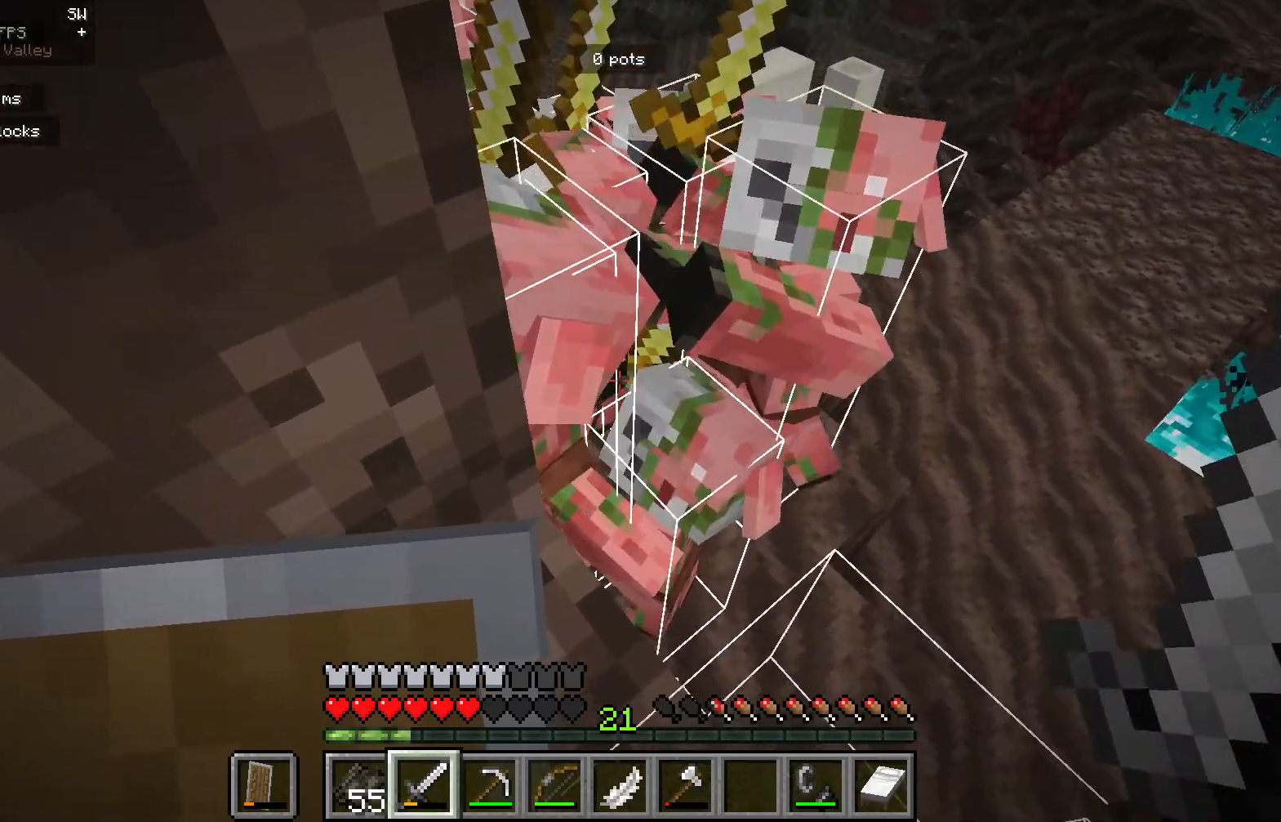
{"keys": [], "mouse": [], "events": []}
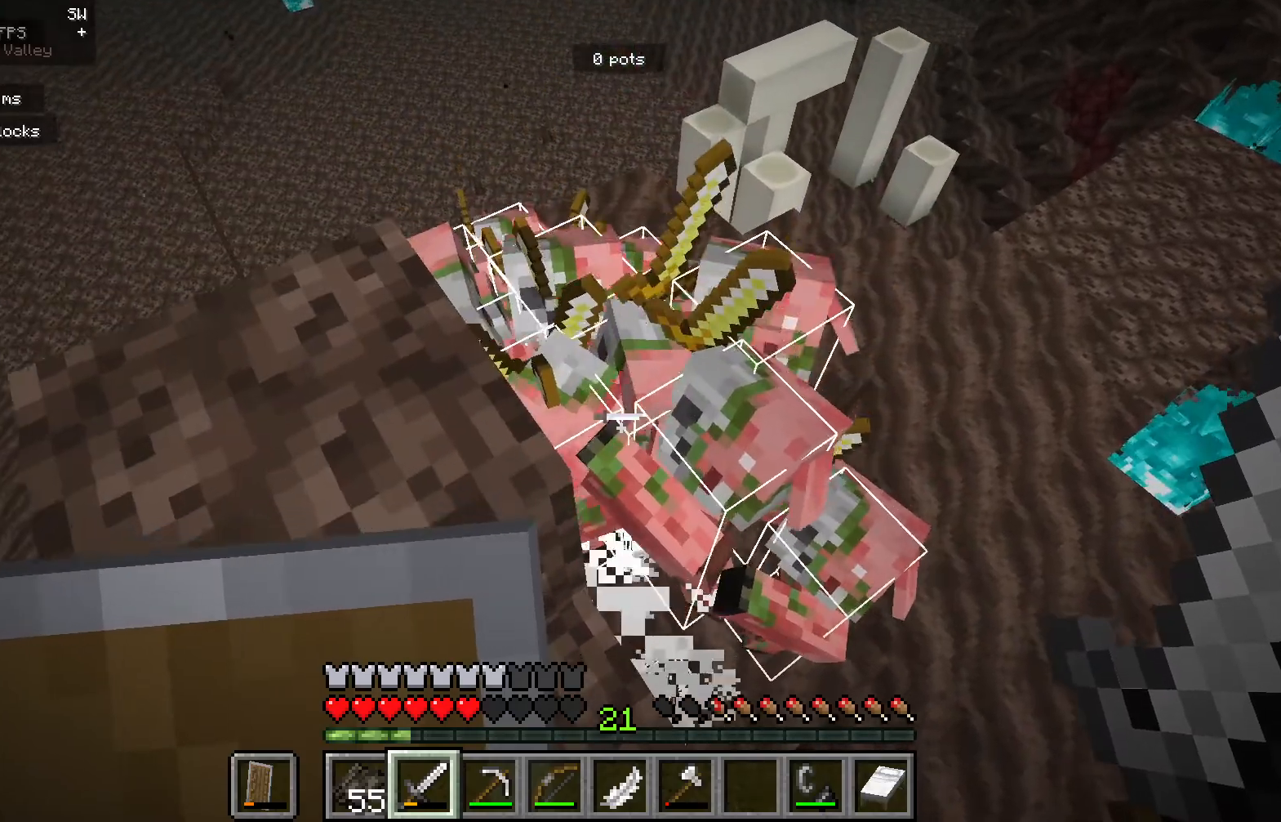
{"keys": [], "mouse": ["left"], "events": [[183, "mouse_left", "down"]]}
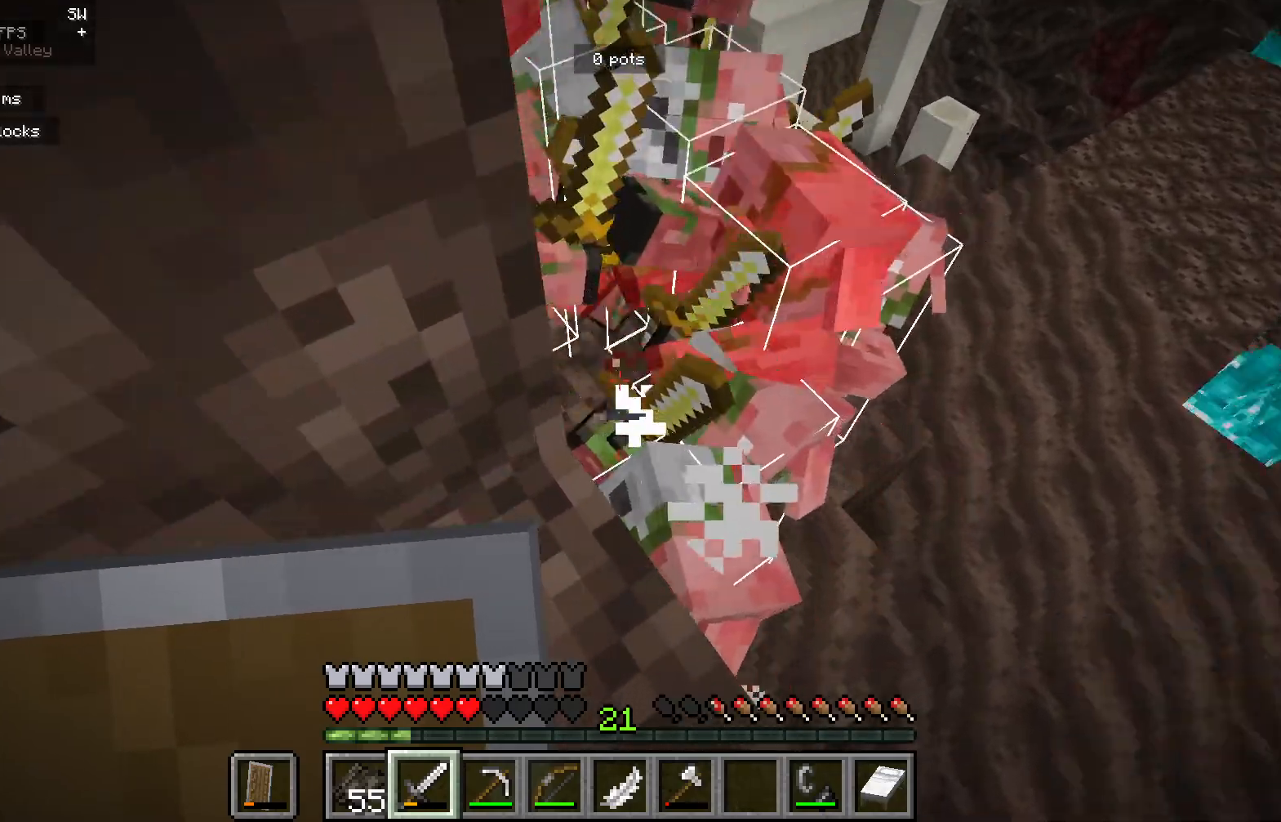
{"keys": [], "mouse": [], "events": [[50, "mouse_left", "up"]]}
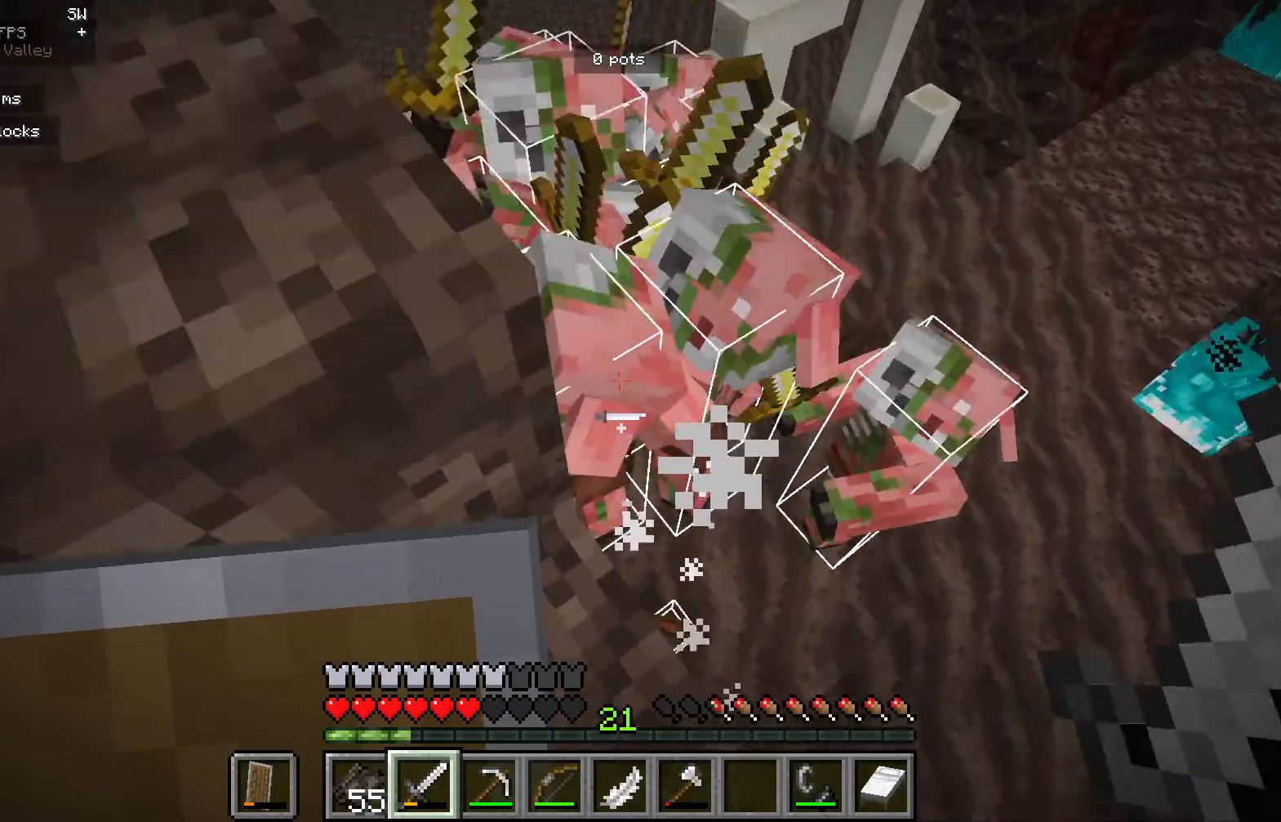
{"keys": [], "mouse": ["left"], "events": [[450, "mouse_left", "down"]]}
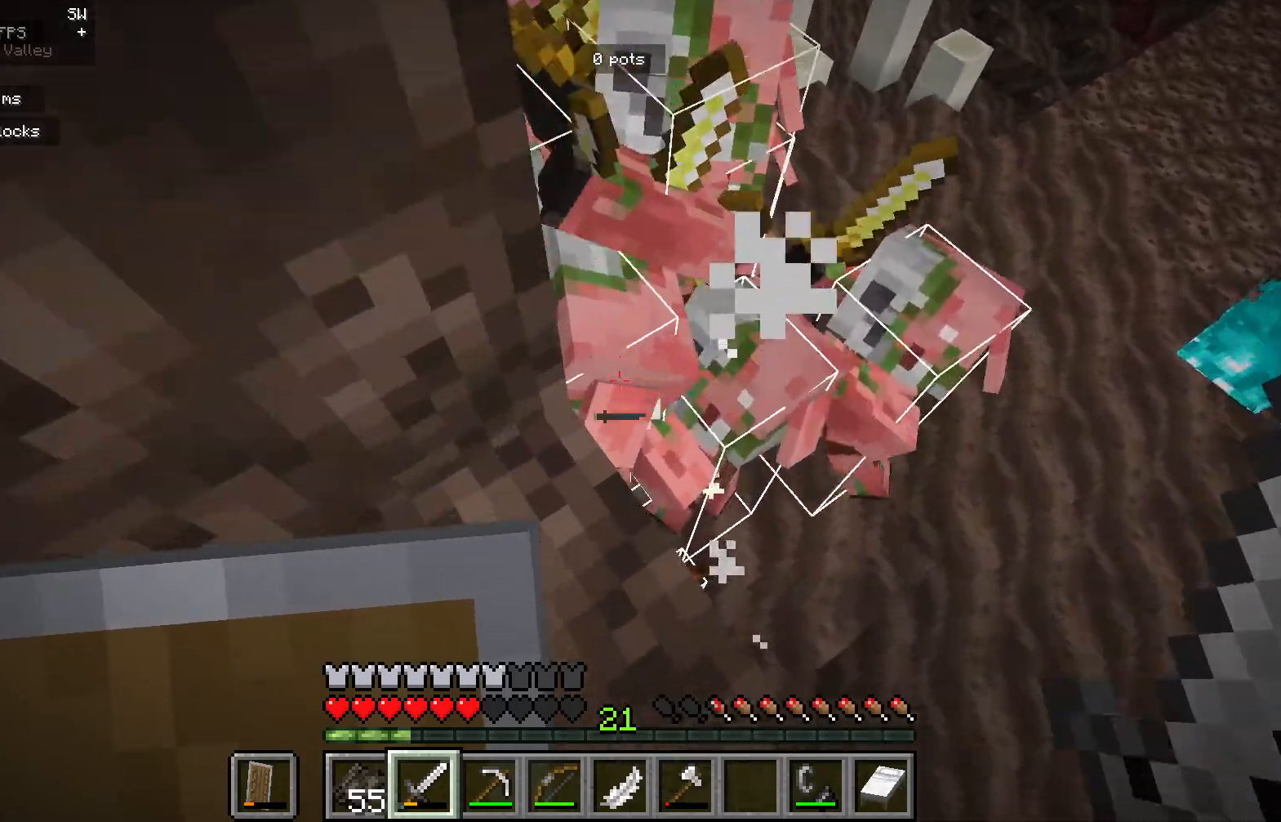
{"keys": [], "mouse": [], "events": [[267, "mouse_left", "up"], [367, "mouse_left", "down"], [500, "mouse_left", "up"]]}
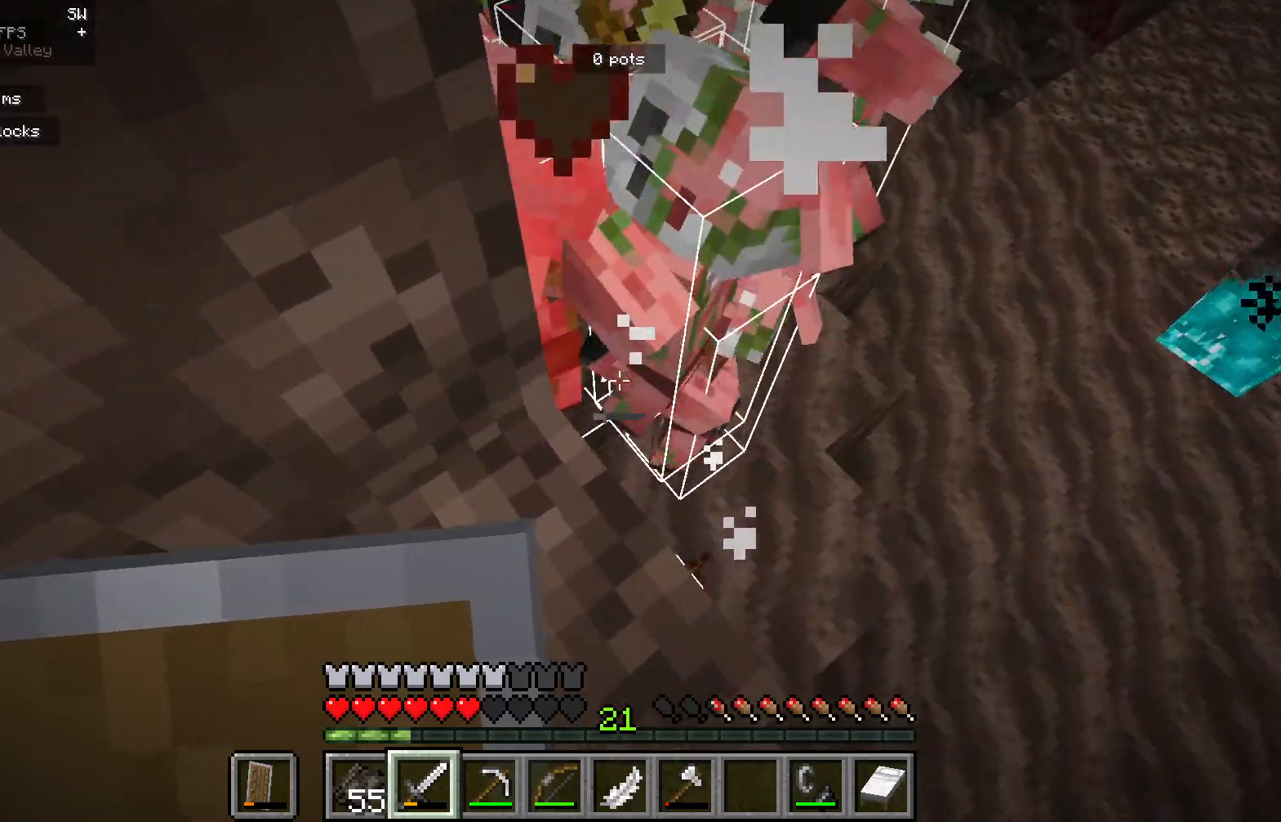
{"keys": [], "mouse": [], "events": []}
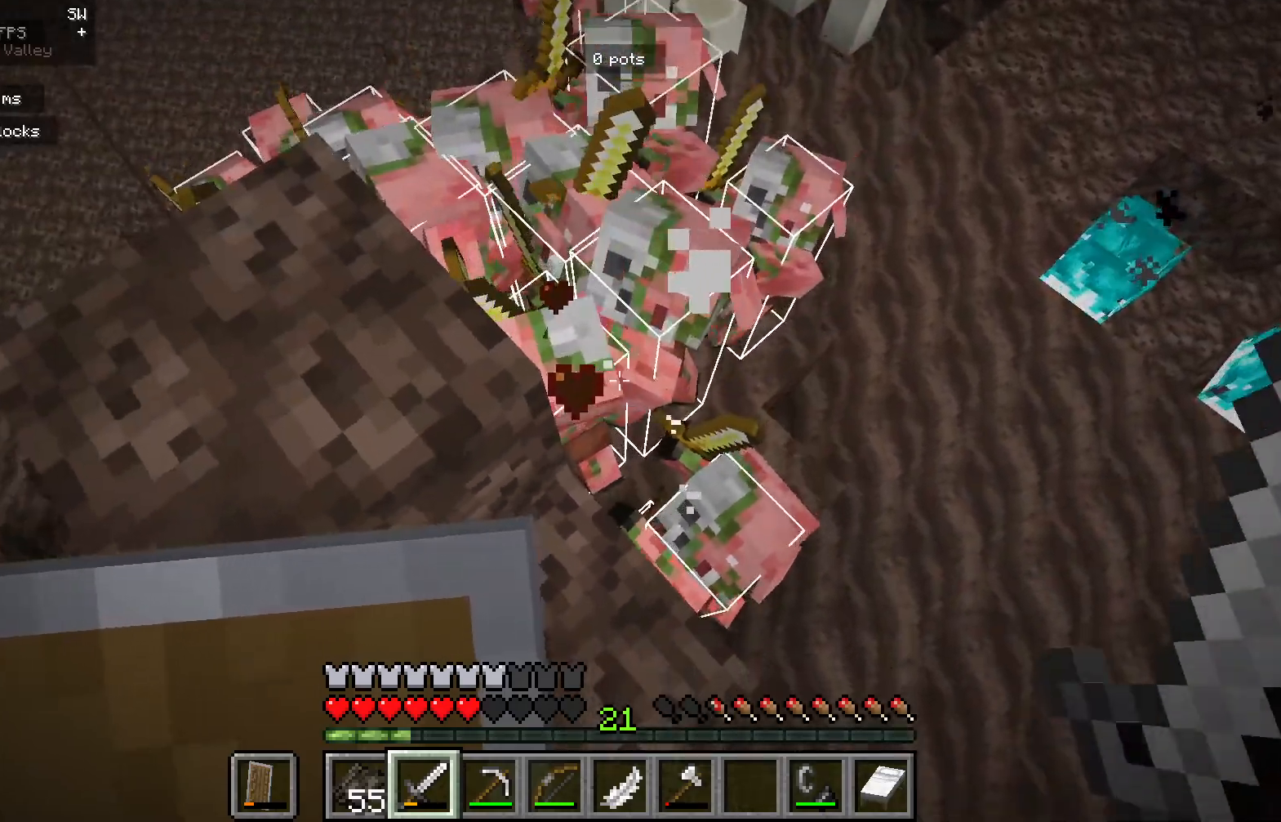
{"keys": [], "mouse": ["left"], "events": [[267, "mouse_left", "down"]]}
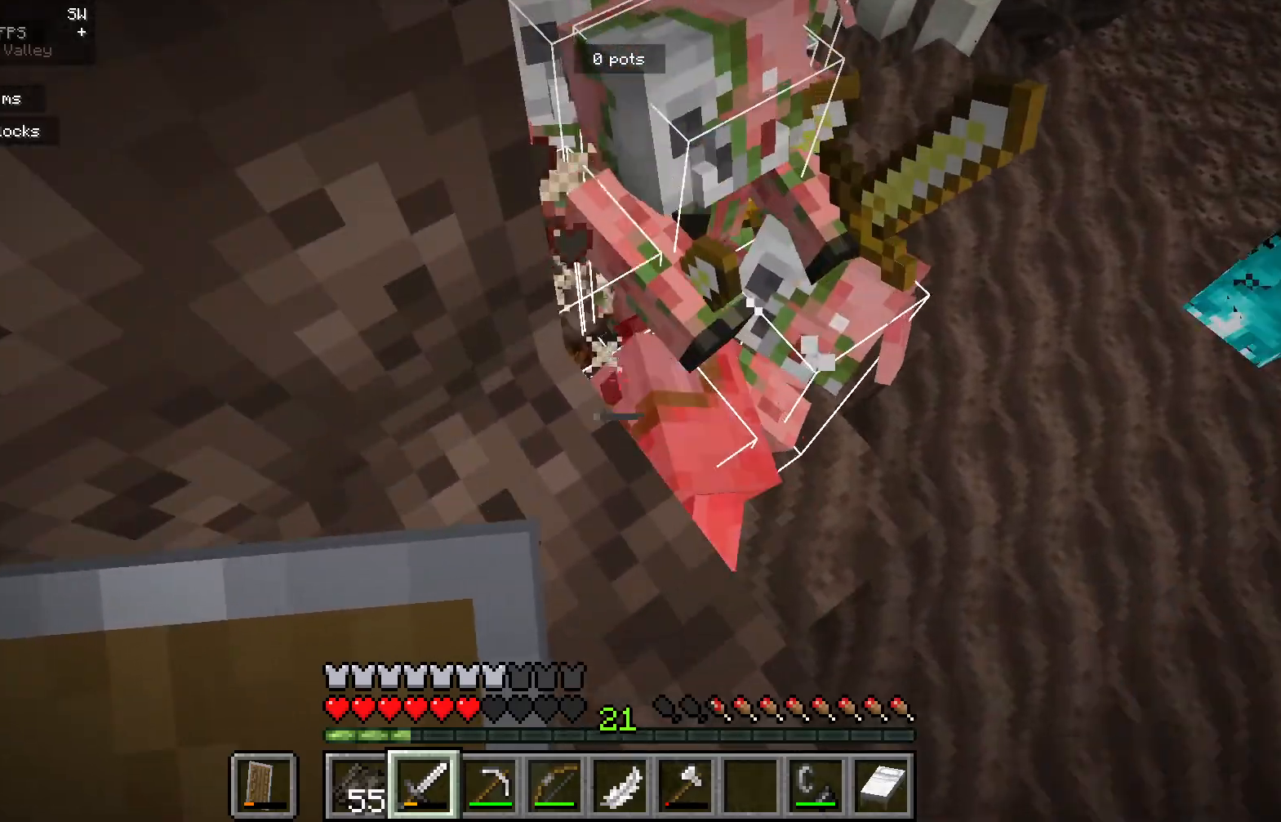
{"keys": [], "mouse": [], "events": [[317, "mouse_left", "up"]]}
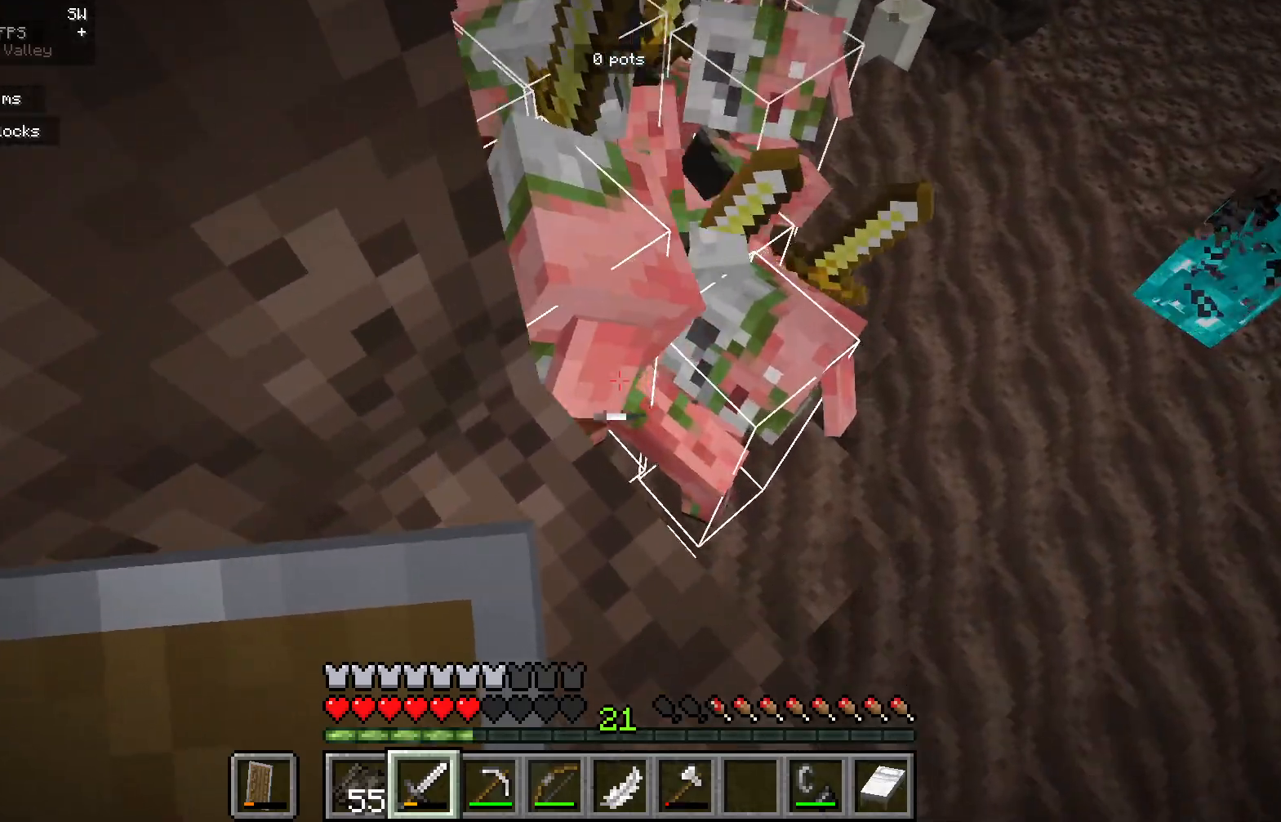
{"keys": [], "mouse": [], "events": []}
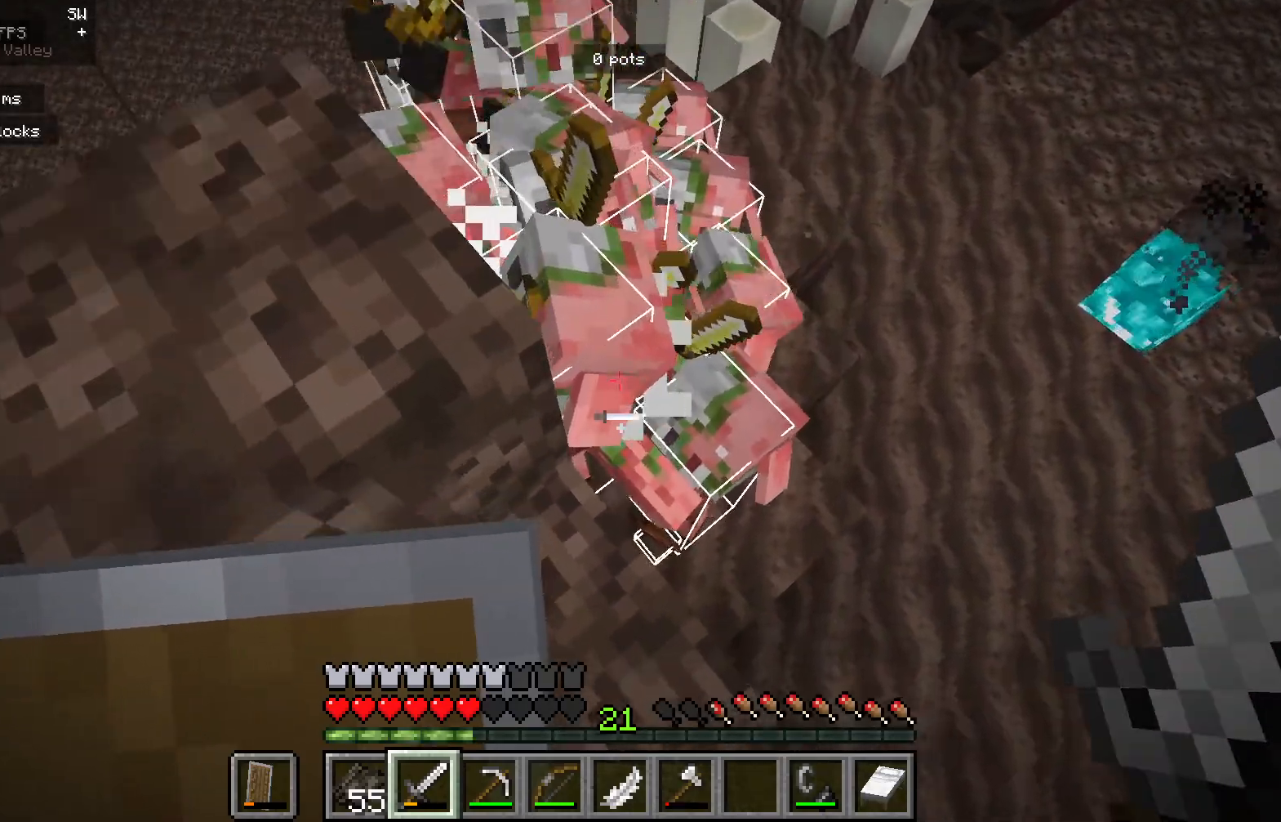
{"keys": [], "mouse": [], "events": [[117, "mouse_left", "down"], [467, "mouse_left", "up"]]}
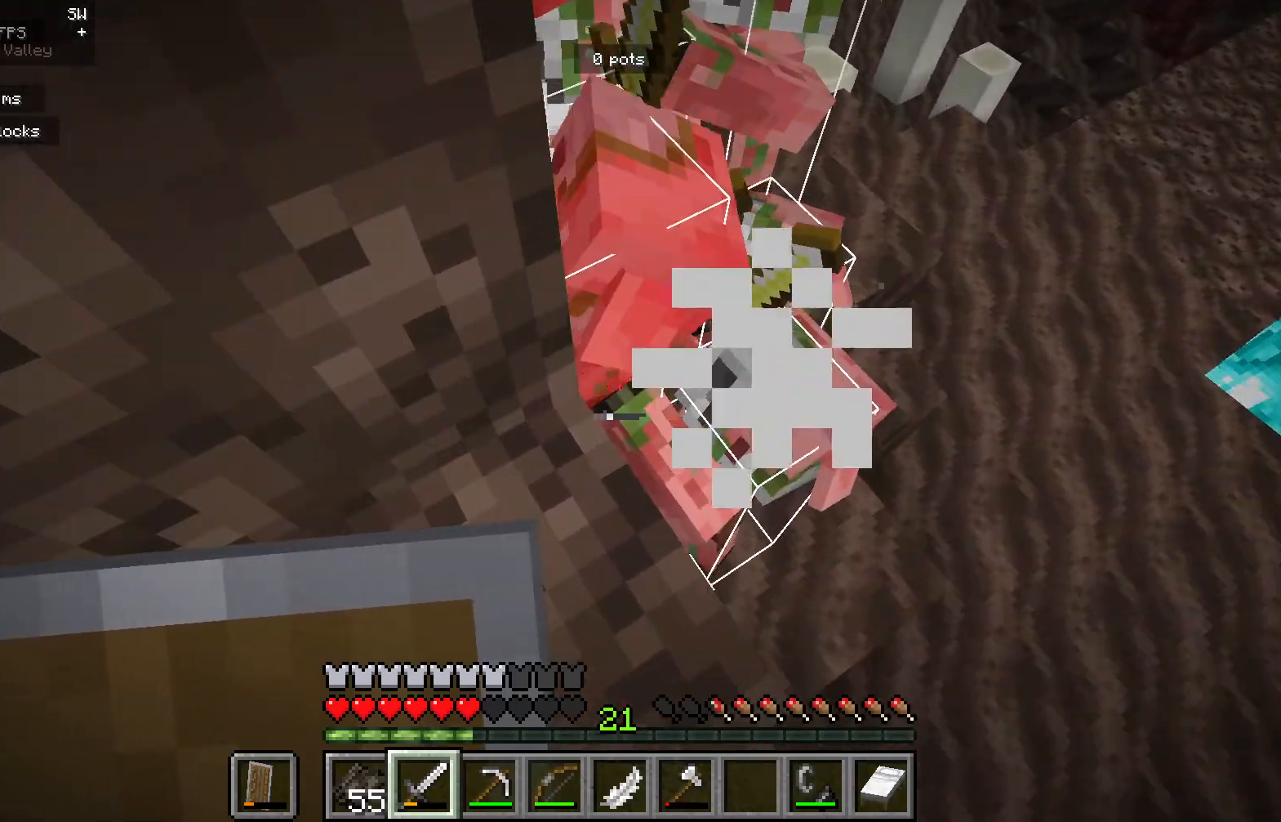
{"keys": [], "mouse": [], "events": [[33, "mouse_left", "down"], [217, "mouse_left", "up"]]}
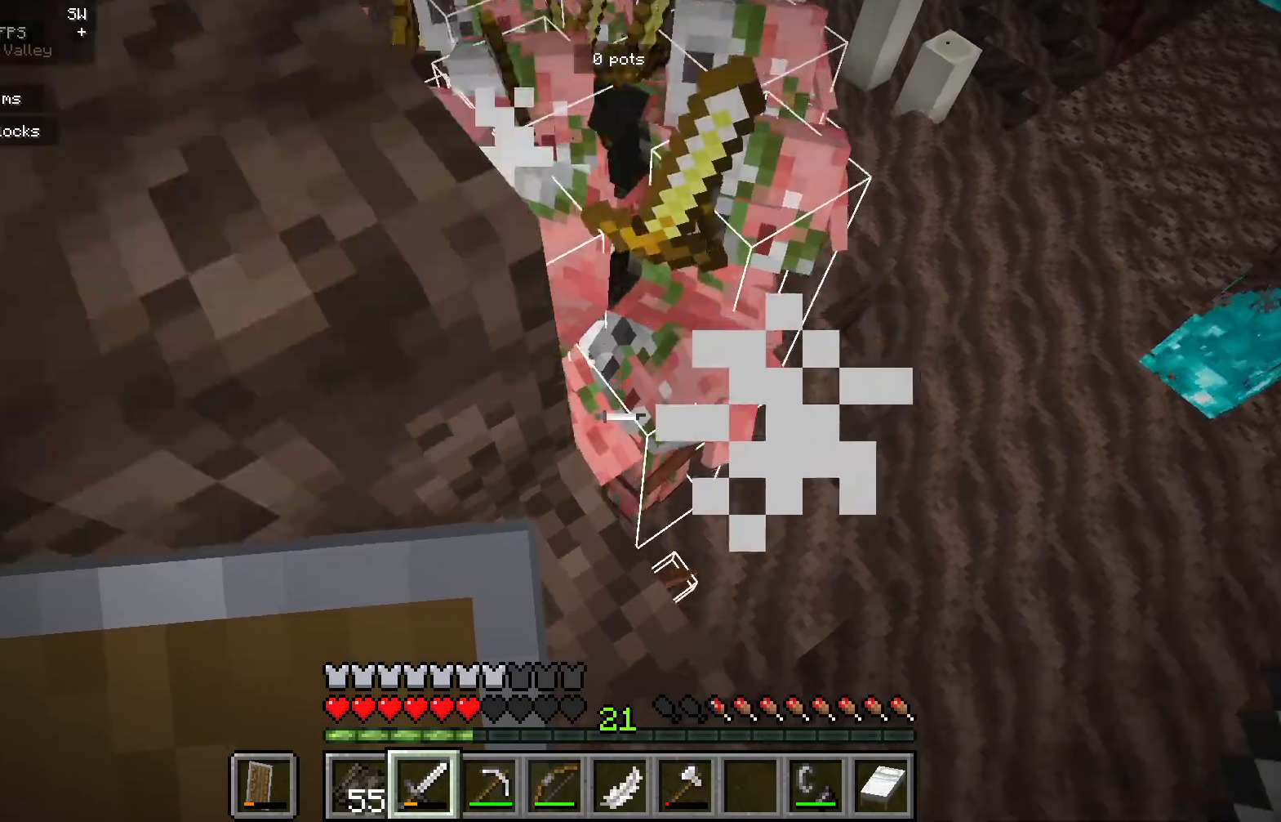
{"keys": [], "mouse": ["left"], "events": [[500, "mouse_left", "down"]]}
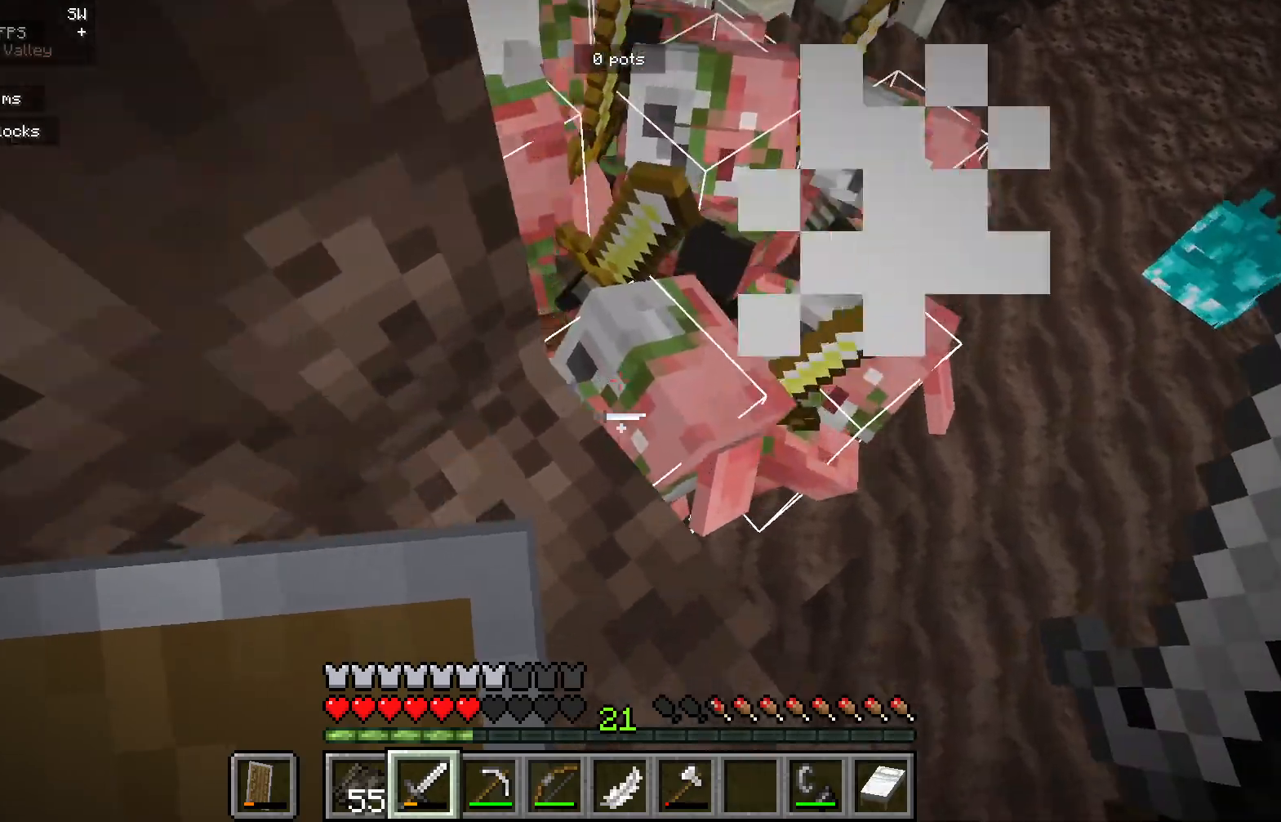
{"keys": [], "mouse": [], "events": [[333, "mouse_left", "up"]]}
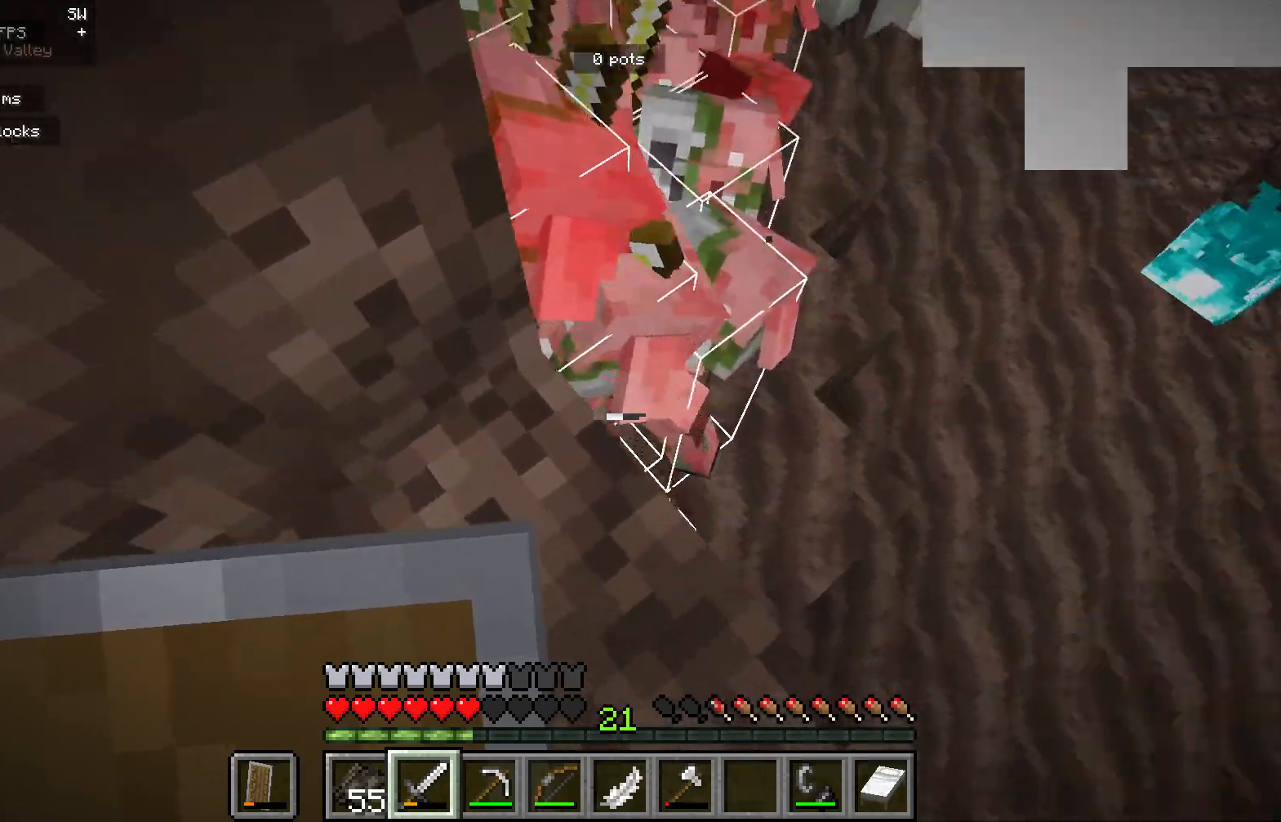
{"keys": [], "mouse": [], "events": []}
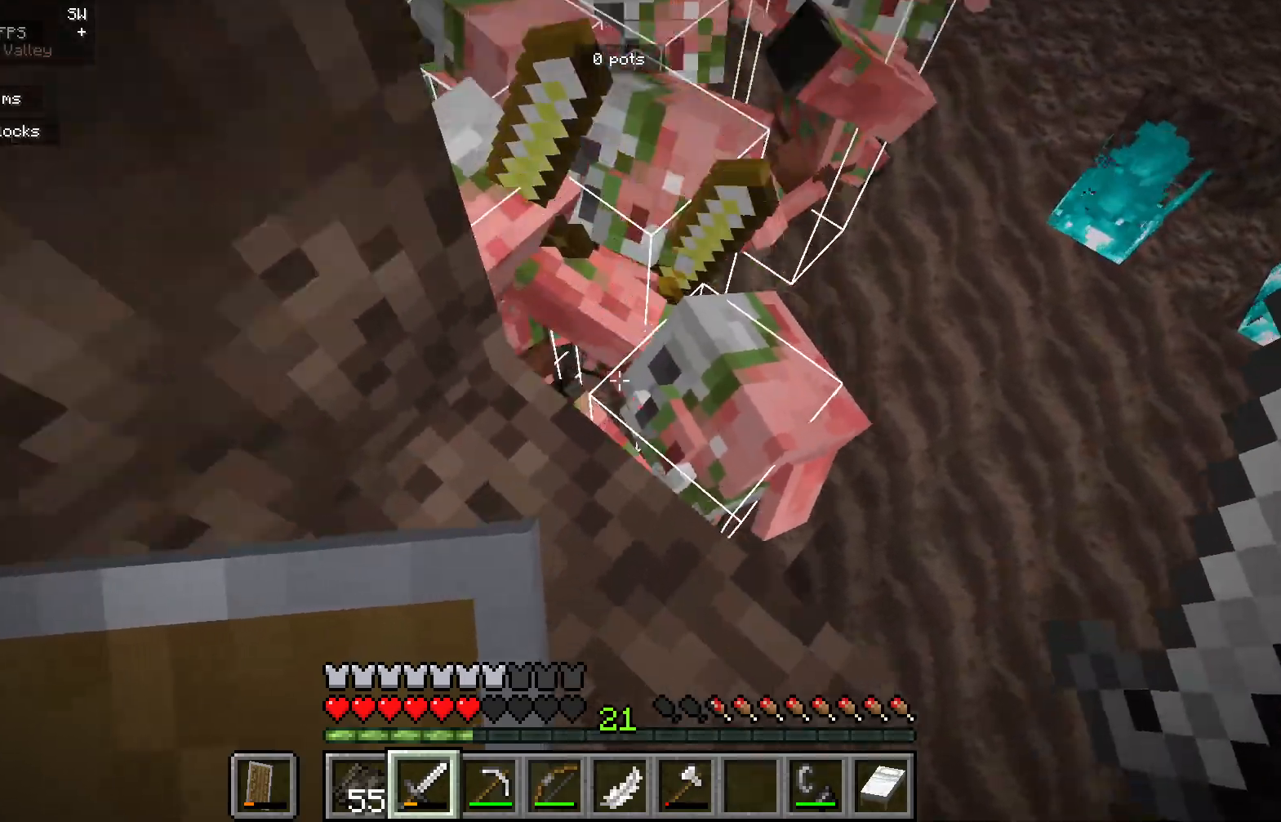
{"keys": [], "mouse": [], "events": []}
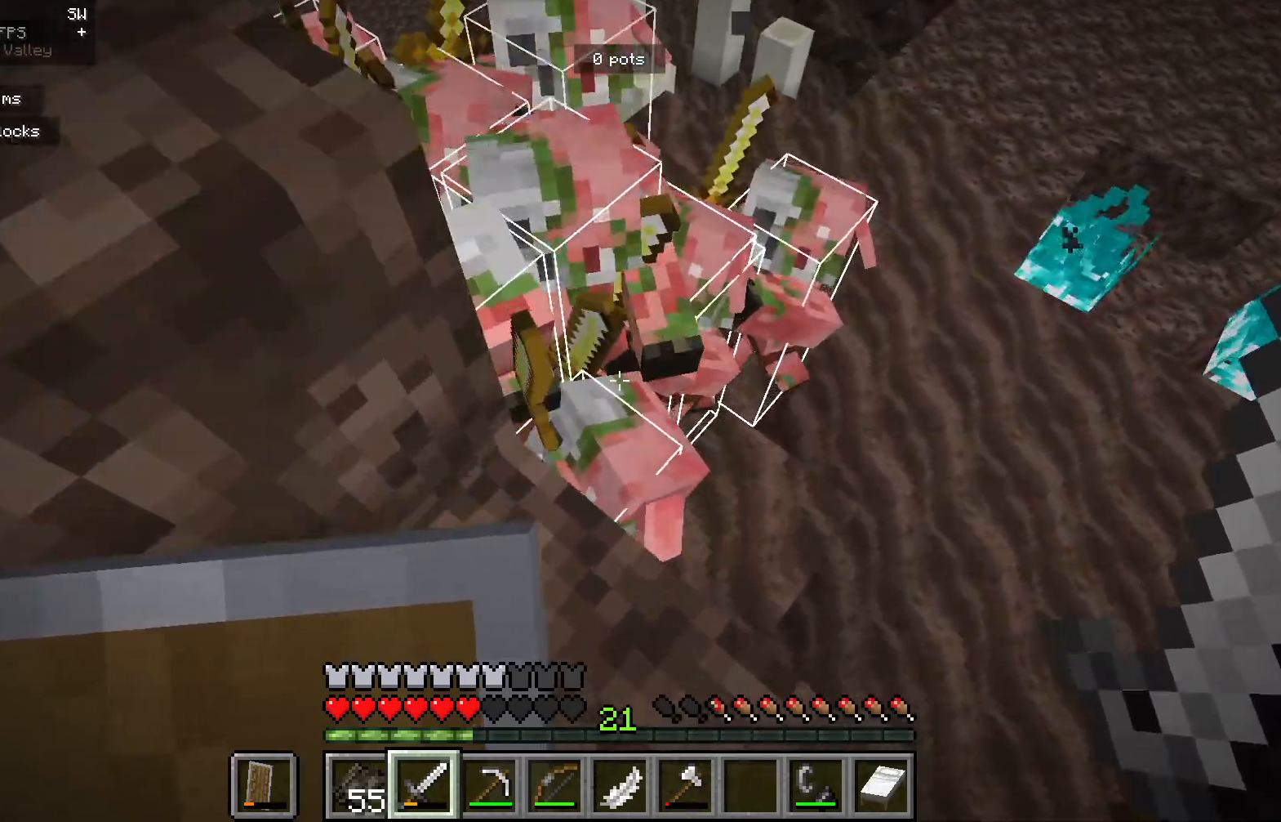
{"keys": ["a"], "mouse": [], "events": [[17, "mouse_left", "down"], [267, "a", "down"], [400, "mouse_left", "up"]]}